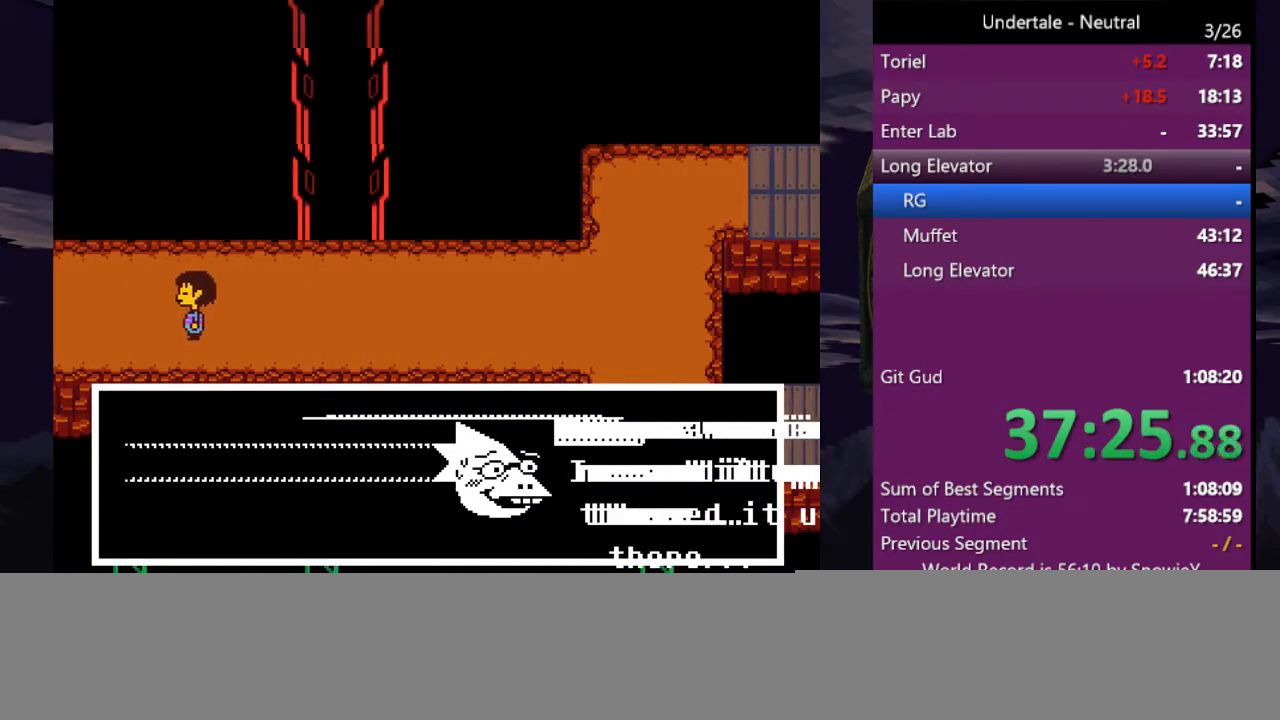
Gameplay with keyboard; each line is a JSON object with the keys held at the frame after it. "events" lists presses ("down") and releases ("up") of "c", "ctrl", "down", "left", "return", "right", "shift", "up", "x" and "z" between this image and that frame as [ms after this image, input, new state], when the widget could be followed in between. No other keys are recorded. Mouse input is not recorded.
{"keys": ["left"], "events": []}
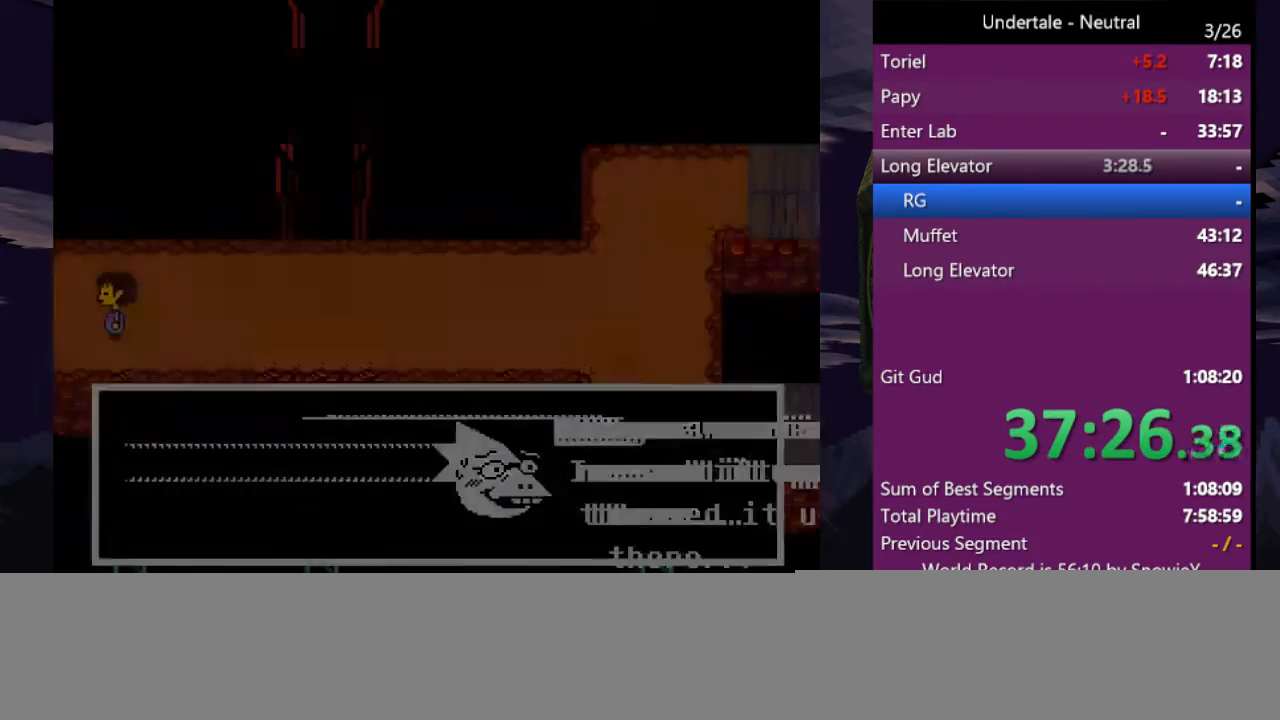
{"keys": ["left"], "events": []}
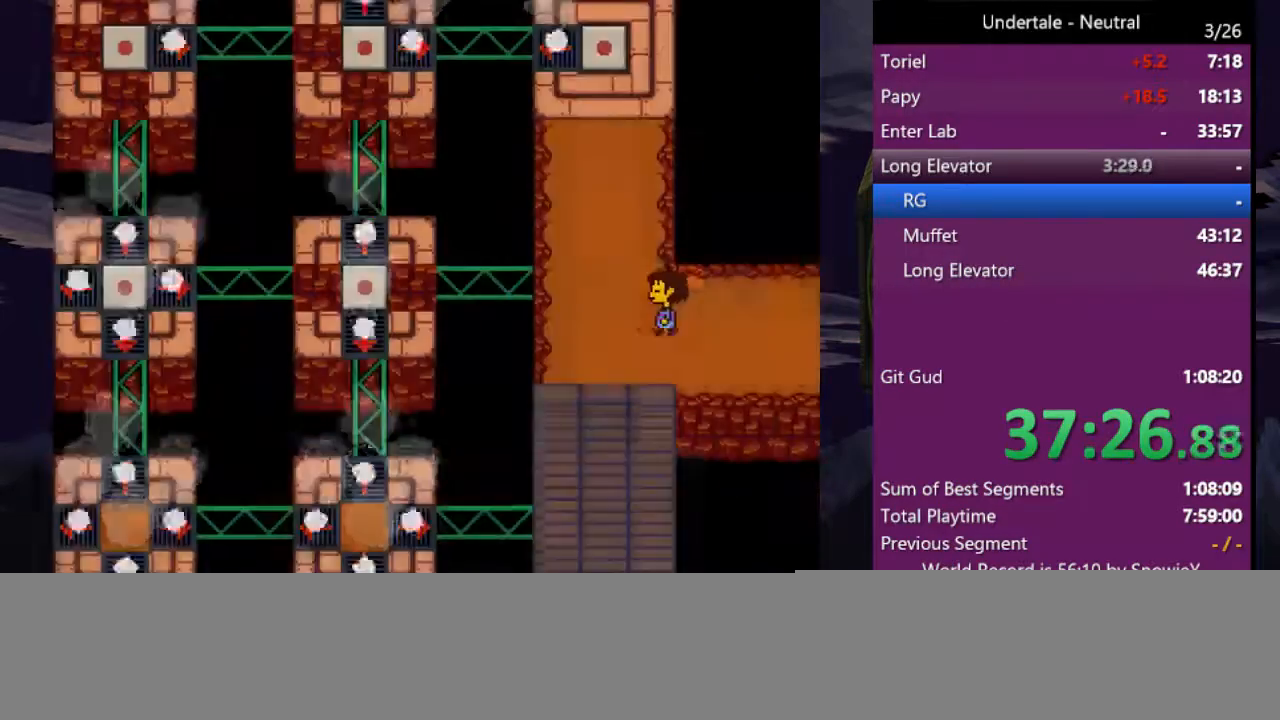
{"keys": ["left", "up", "z"], "events": [[33, "up", "down"], [300, "z", "down"], [366, "x", "down"], [366, "z", "up"], [433, "x", "up"], [433, "z", "down"]]}
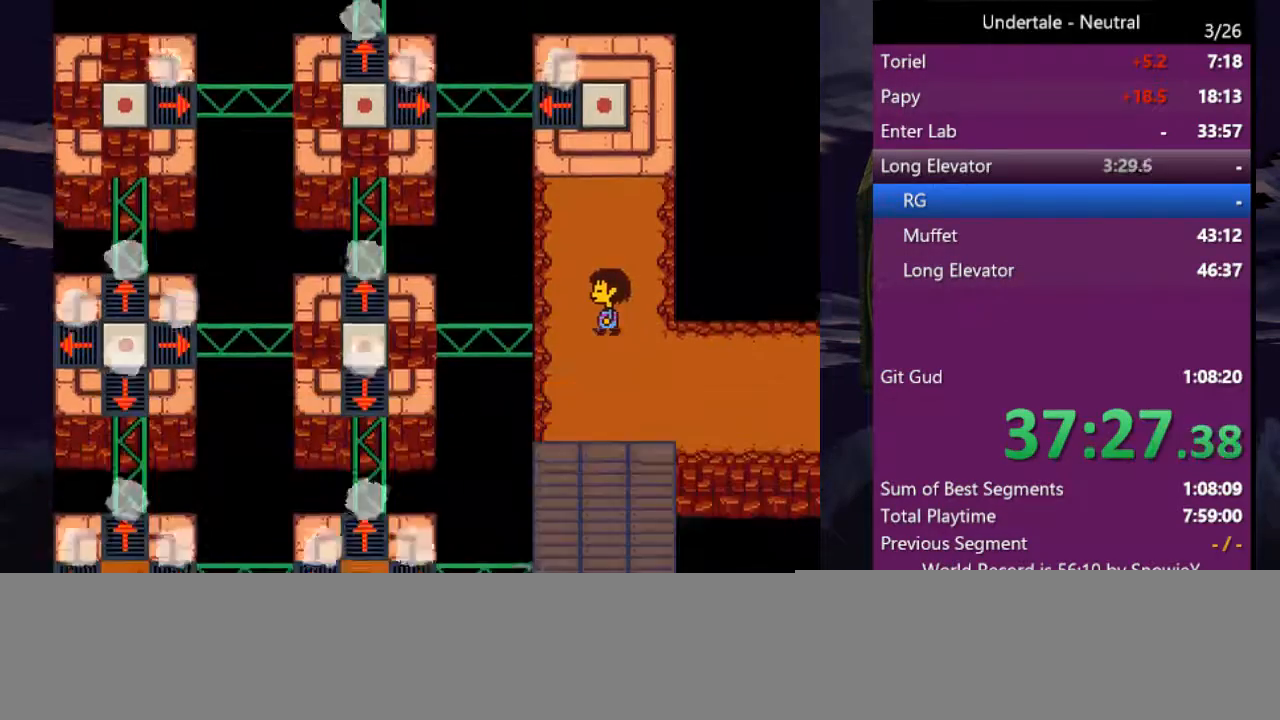
{"keys": ["left", "up"], "events": [[33, "x", "down"], [33, "z", "up"], [100, "x", "up"], [100, "z", "down"], [166, "x", "down"], [166, "z", "up"], [233, "x", "up"], [233, "z", "down"], [266, "x", "down"], [333, "x", "up"], [333, "z", "up"]]}
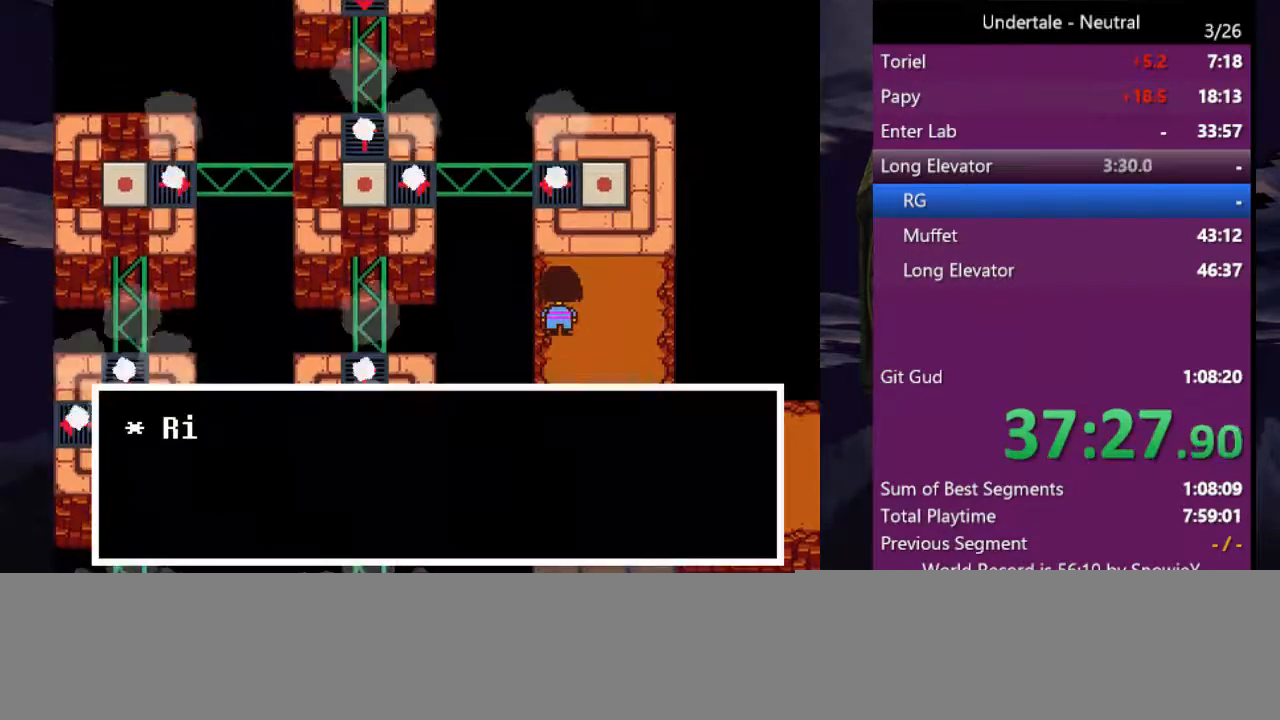
{"keys": ["up", "x"], "events": [[100, "left", "up"], [233, "x", "down"], [333, "x", "up"], [333, "z", "down"], [433, "x", "down"], [433, "z", "up"]]}
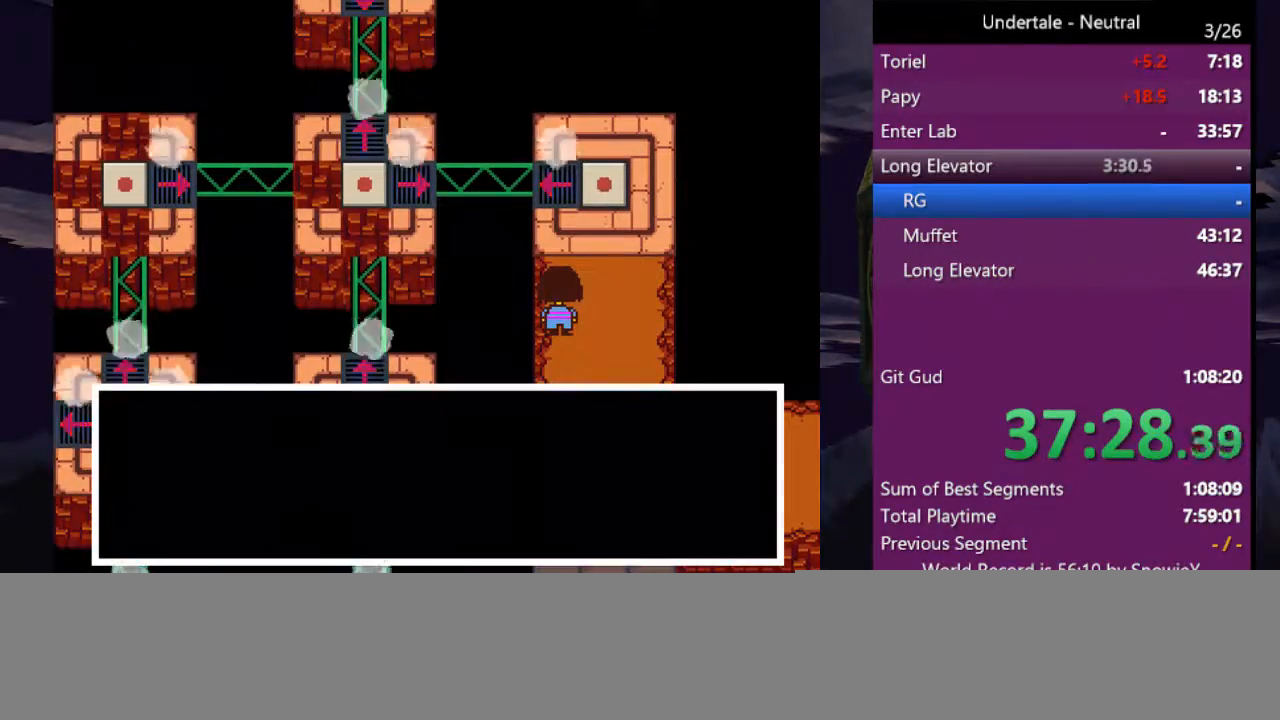
{"keys": ["return", "x"], "events": [[33, "up", "up"], [33, "x", "up"], [33, "z", "down"], [66, "x", "down"], [133, "z", "up"], [166, "x", "up"], [200, "shift", "down"], [266, "return", "down"], [300, "shift", "up"], [333, "return", "up"], [333, "x", "down"], [333, "z", "down"], [400, "shift", "down"], [400, "z", "up"], [433, "return", "down"], [433, "shift", "up"], [433, "x", "up"], [500, "x", "down"]]}
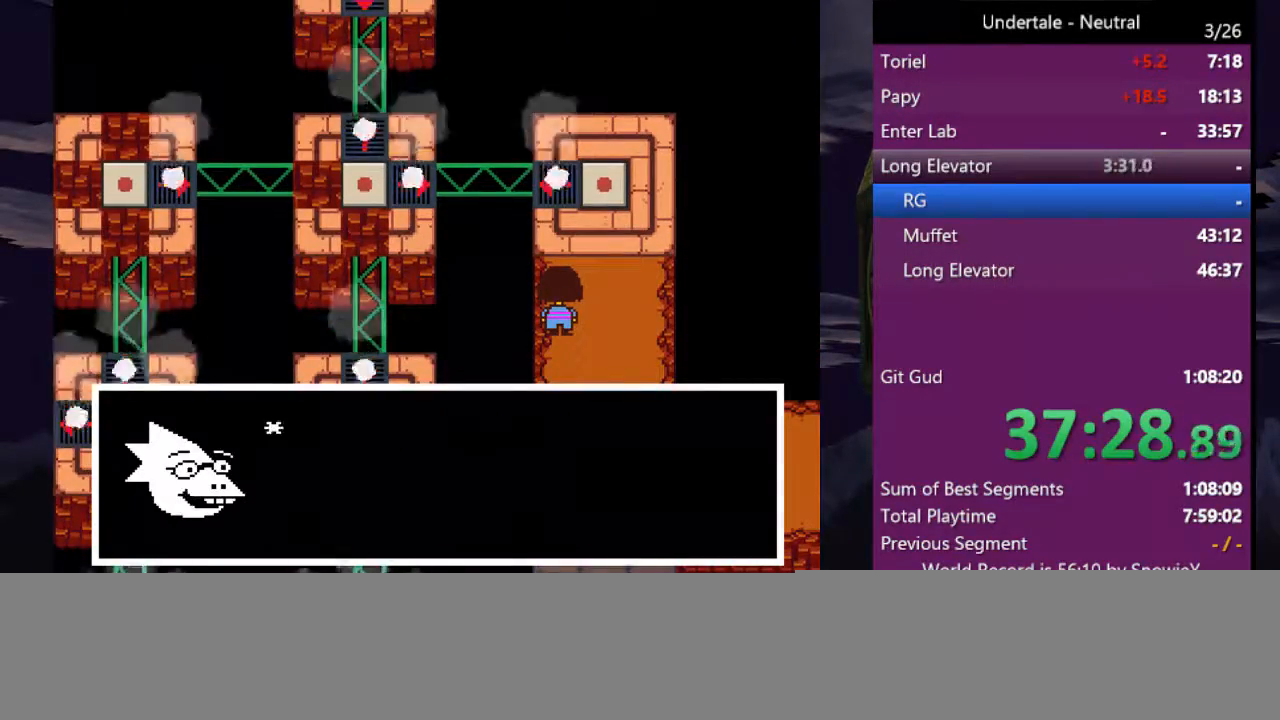
{"keys": ["x"], "events": [[33, "return", "up"], [33, "shift", "down"], [33, "z", "down"], [100, "return", "down"], [100, "x", "up"], [100, "z", "up"], [133, "return", "up"], [133, "shift", "up"], [166, "x", "down"], [166, "z", "down"], [233, "x", "up"], [233, "z", "up"], [333, "x", "down"], [333, "z", "down"], [400, "x", "up"], [400, "z", "up"], [466, "x", "down"]]}
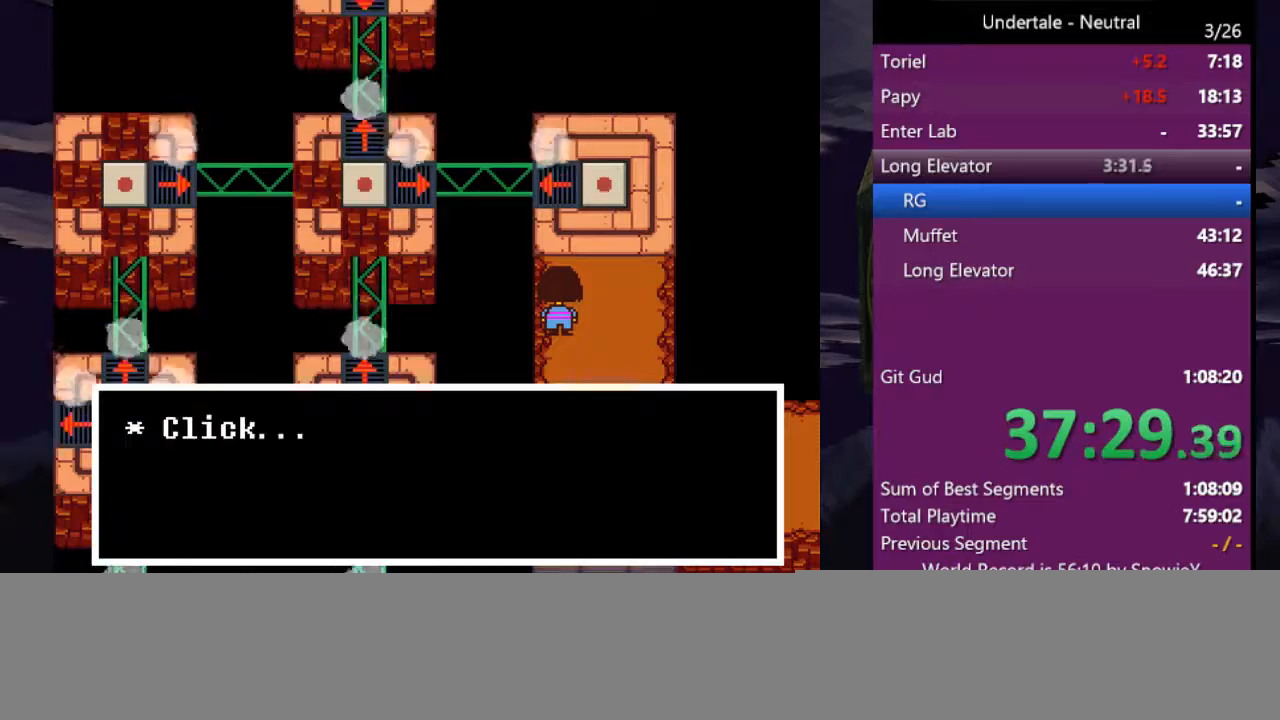
{"keys": ["up"], "events": [[66, "x", "up"], [100, "z", "down"], [133, "x", "down"], [200, "x", "up"], [300, "z", "up"], [466, "up", "down"]]}
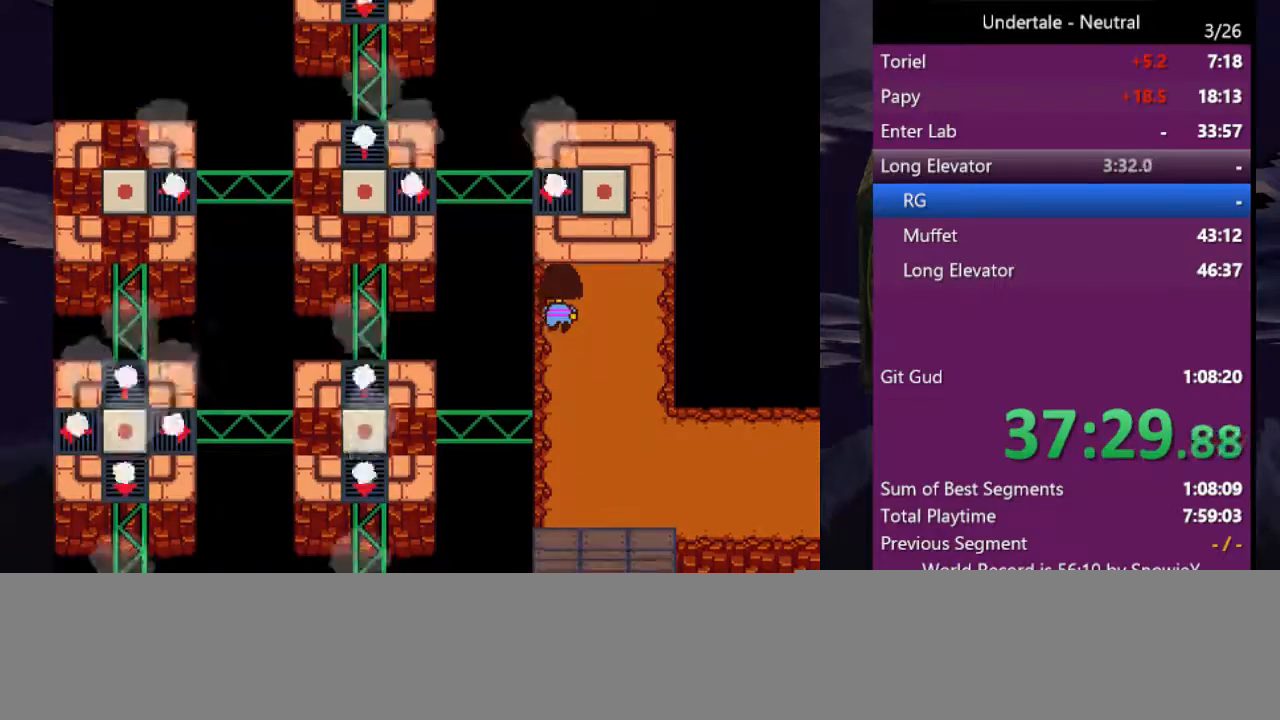
{"keys": ["left", "up"], "events": [[433, "left", "down"]]}
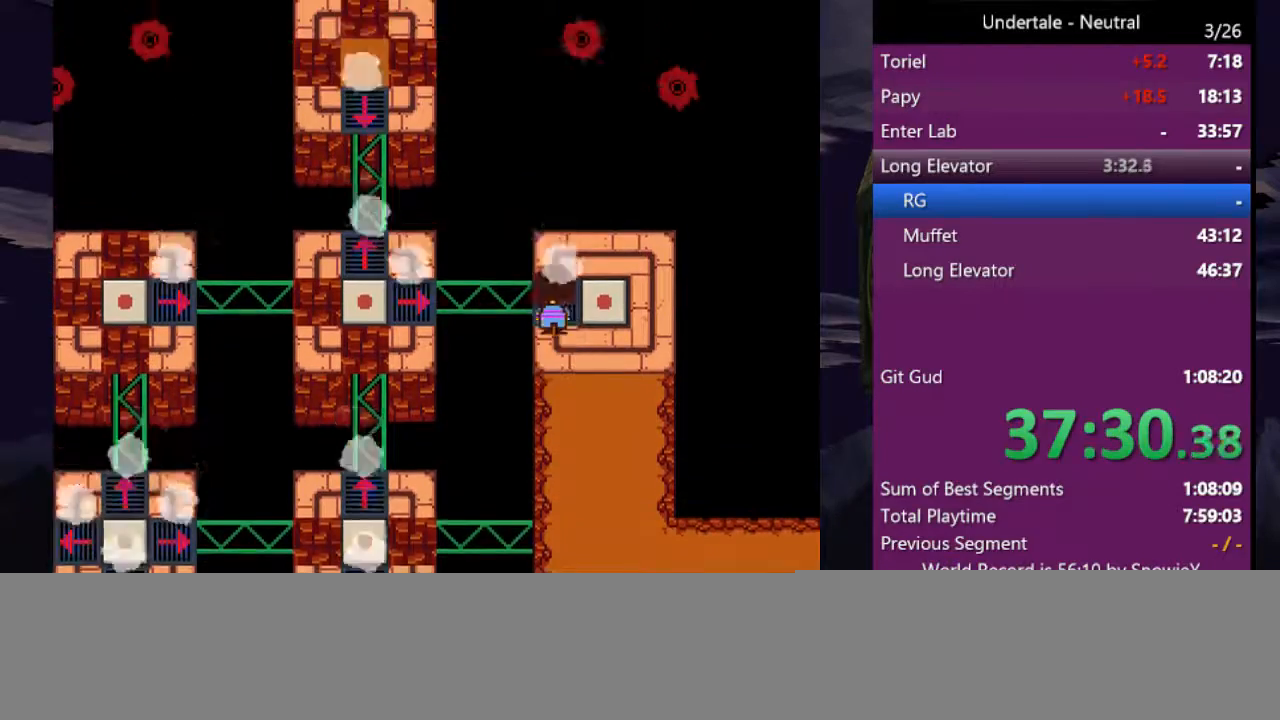
{"keys": [], "events": [[333, "up", "up"], [366, "left", "up"]]}
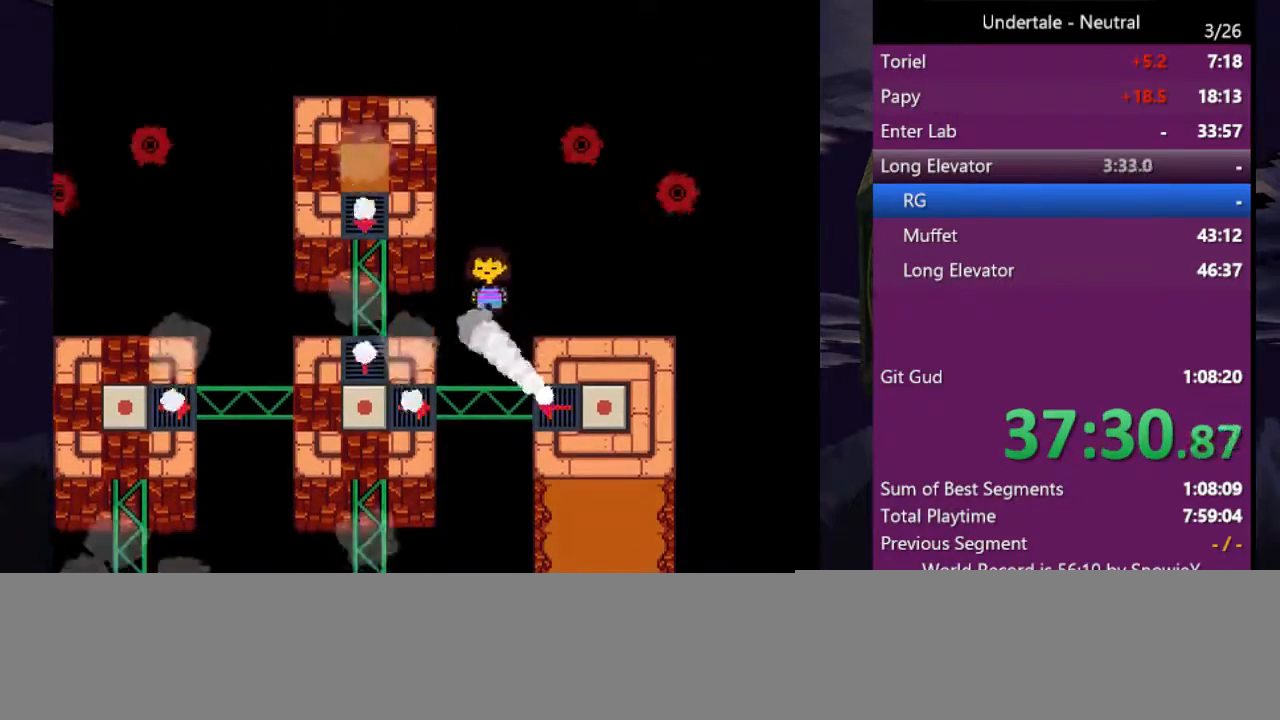
{"keys": [], "events": []}
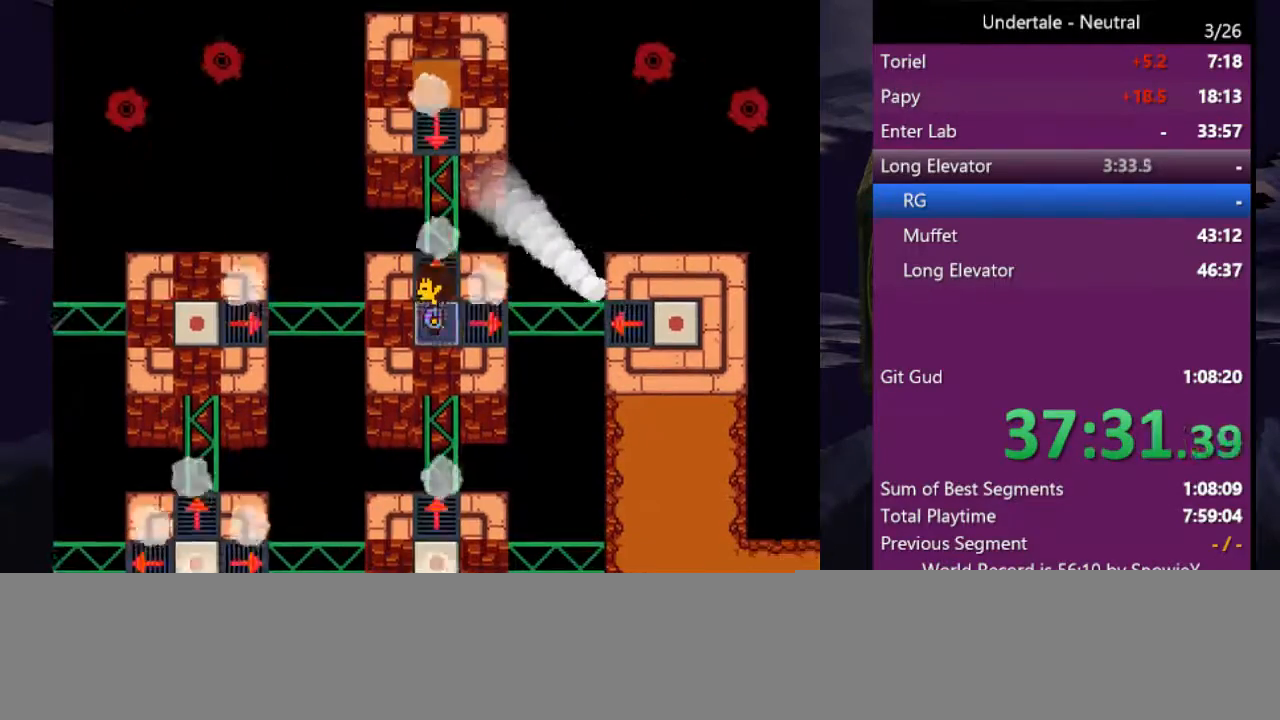
{"keys": [], "events": [[166, "left", "down"], [266, "left", "up"]]}
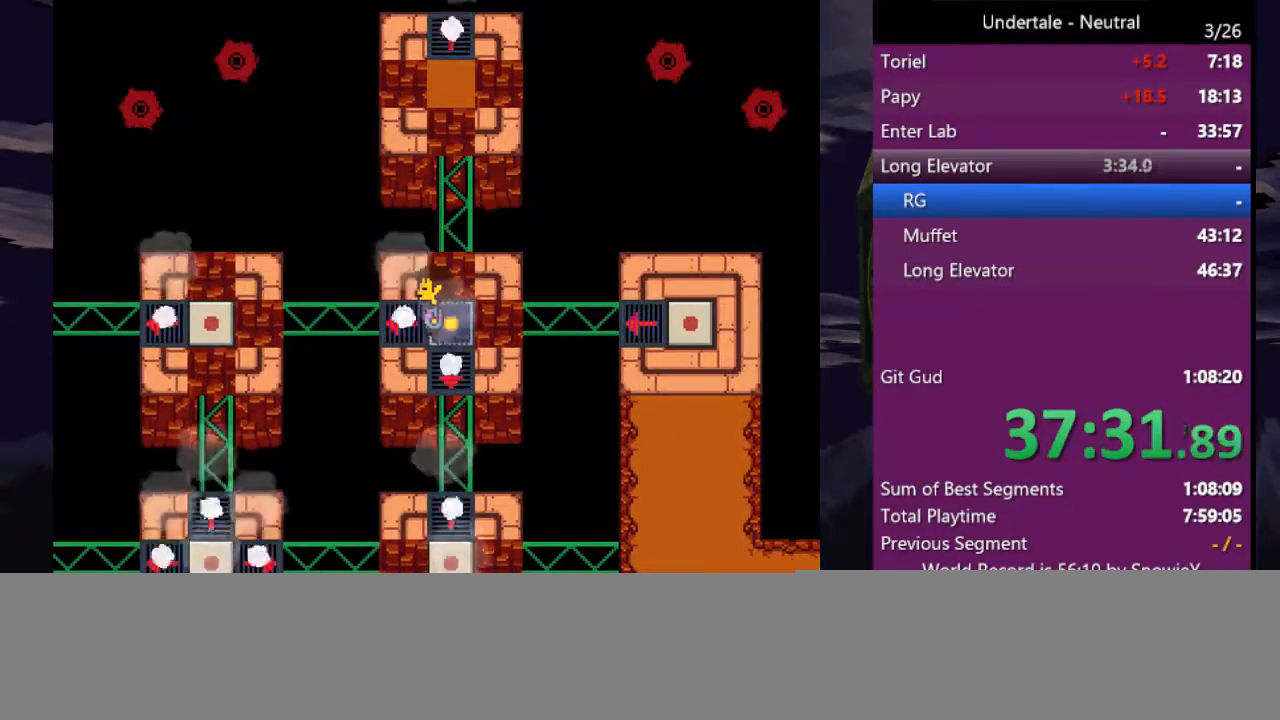
{"keys": [], "events": [[333, "c", "down"], [366, "left", "down"], [400, "c", "up"], [466, "left", "up"]]}
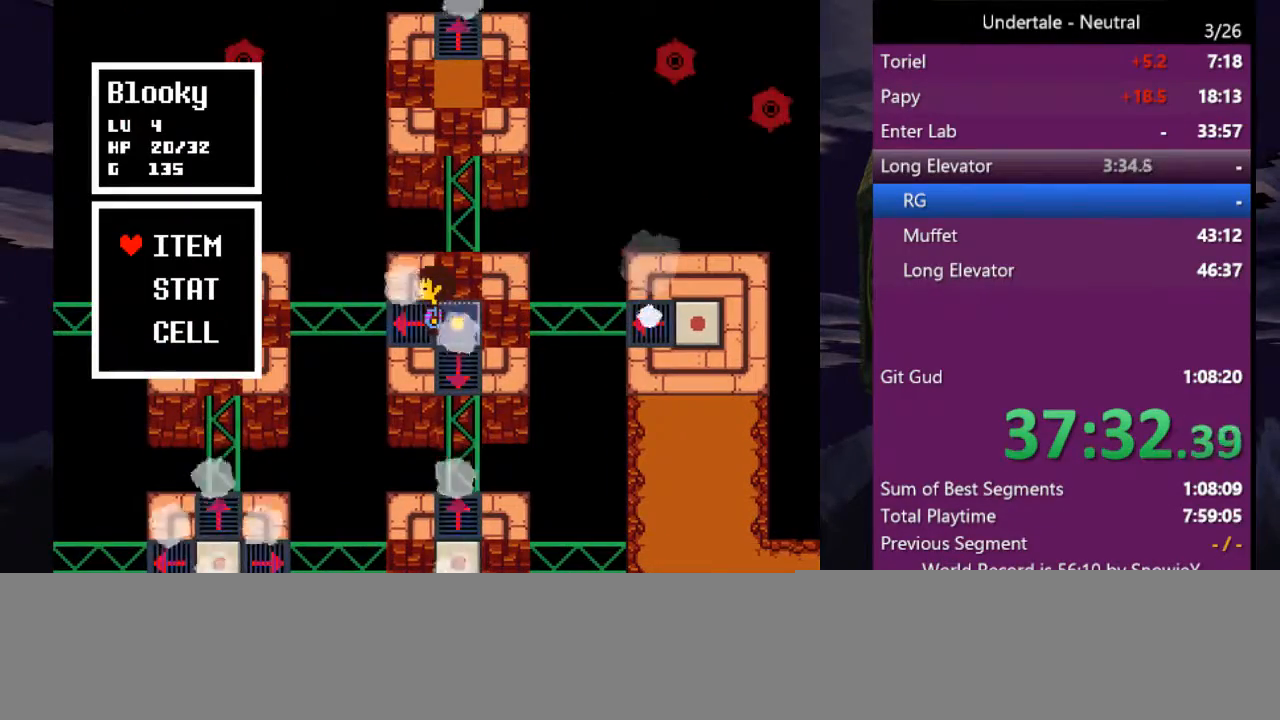
{"keys": [], "events": []}
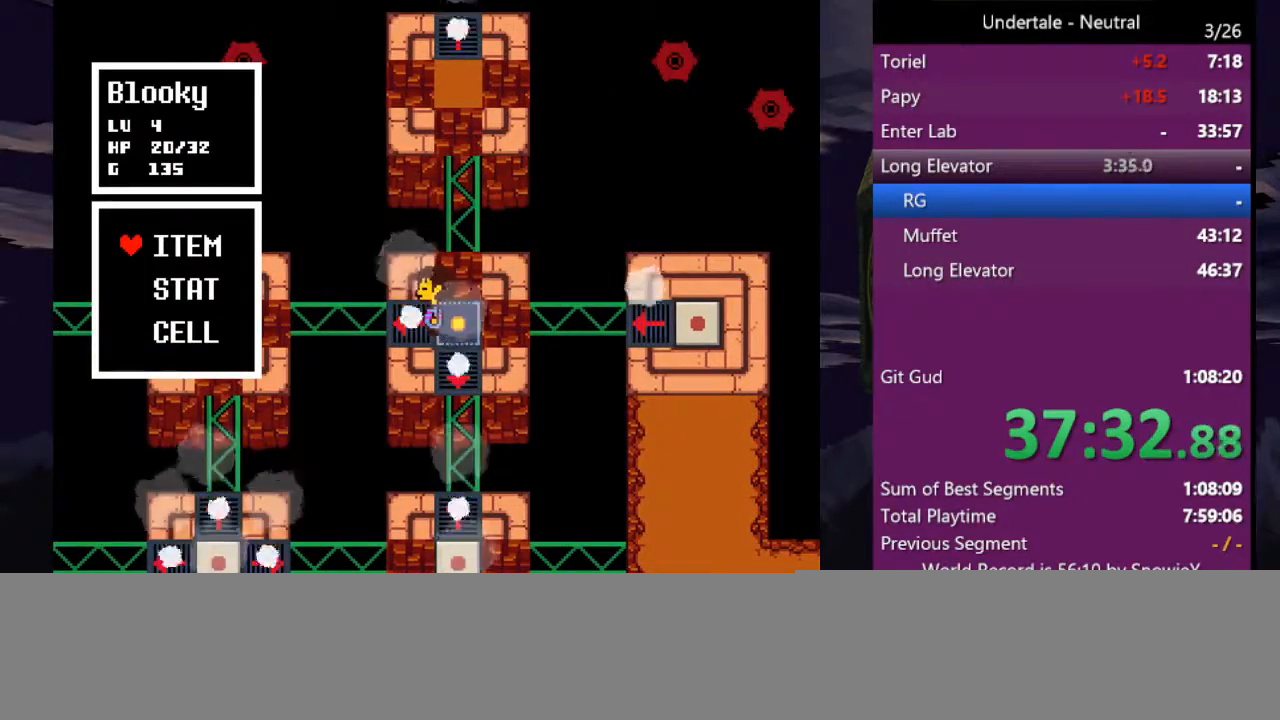
{"keys": ["left"], "events": [[133, "z", "down"], [200, "z", "up"], [266, "z", "down"], [366, "z", "up"], [400, "z", "down"], [500, "left", "down"], [500, "z", "up"]]}
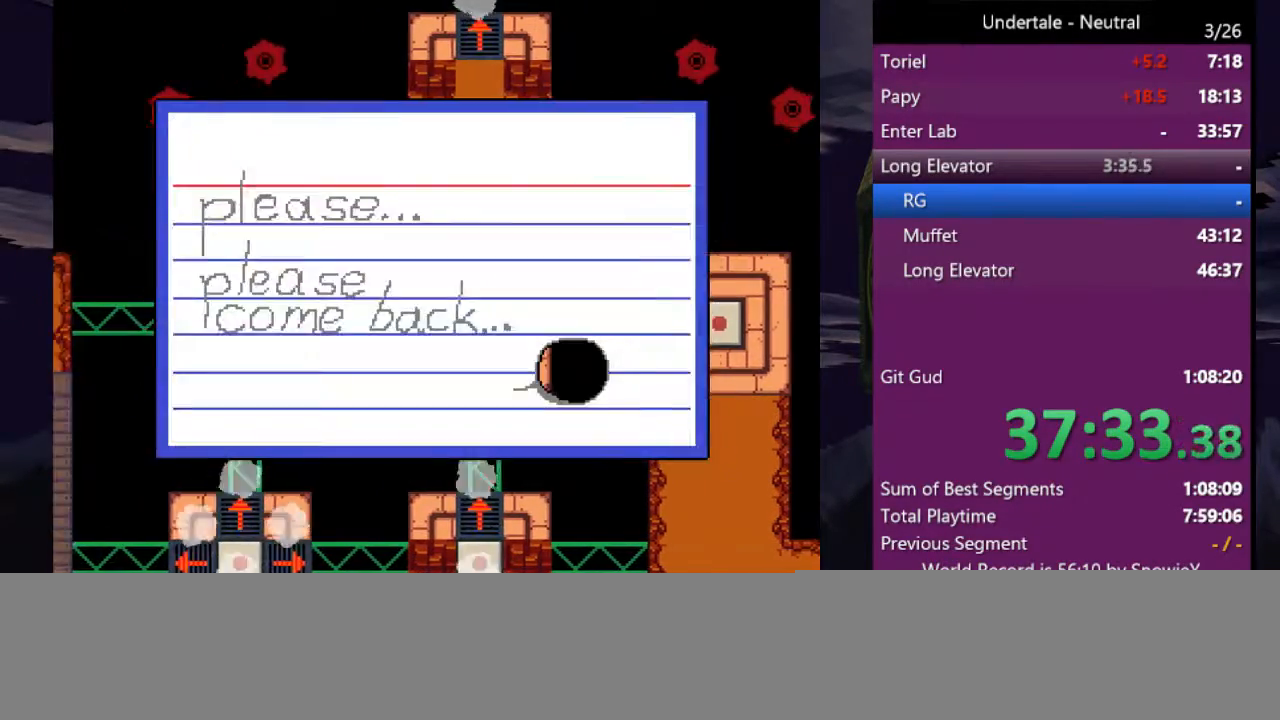
{"keys": ["left"], "events": [[33, "z", "down"], [100, "z", "up"], [133, "z", "down"], [233, "z", "up"]]}
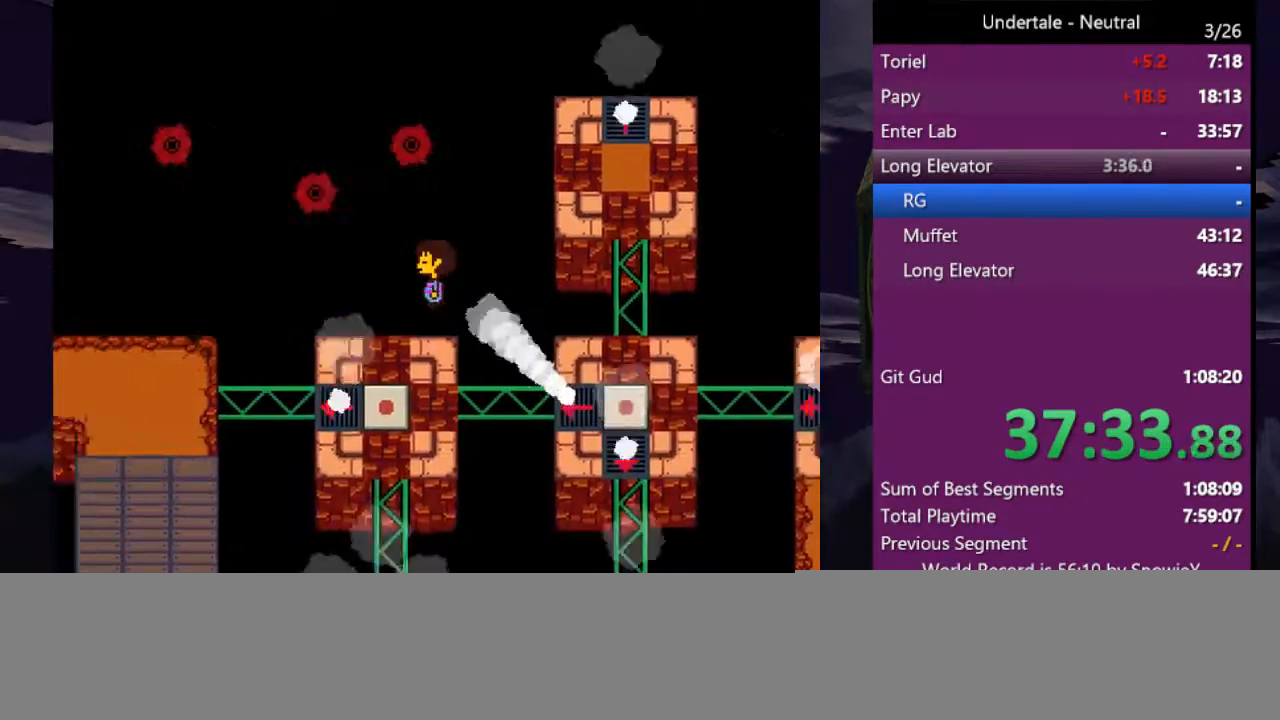
{"keys": ["left"], "events": []}
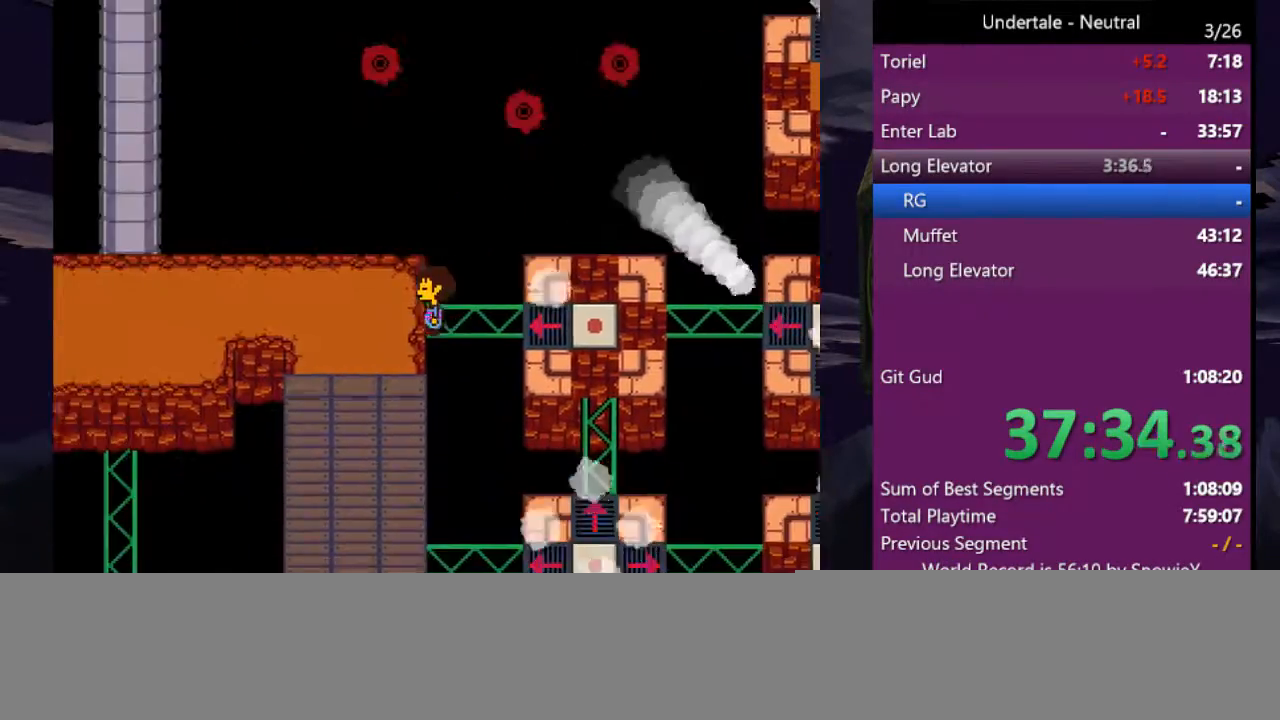
{"keys": ["left", "up"], "events": [[33, "up", "down"], [133, "up", "up"], [200, "down", "down"], [366, "down", "up"], [433, "up", "down"]]}
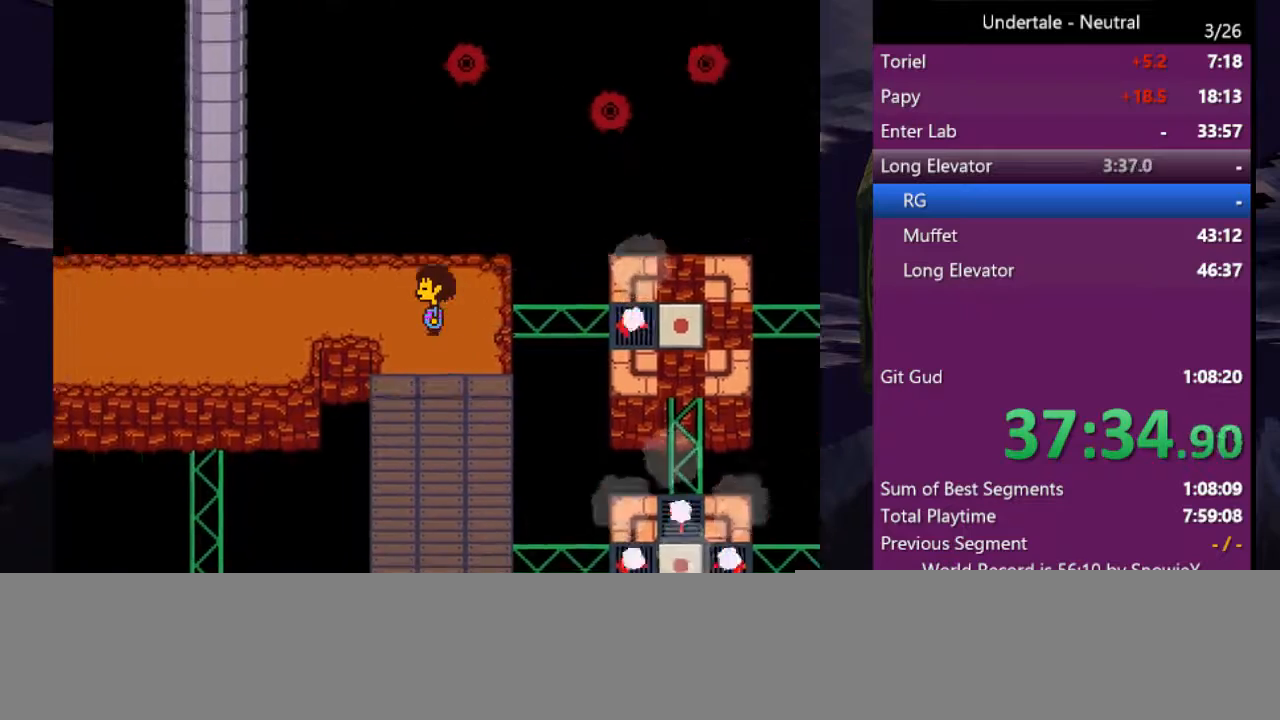
{"keys": ["down", "left"], "events": [[166, "up", "up"], [500, "down", "down"]]}
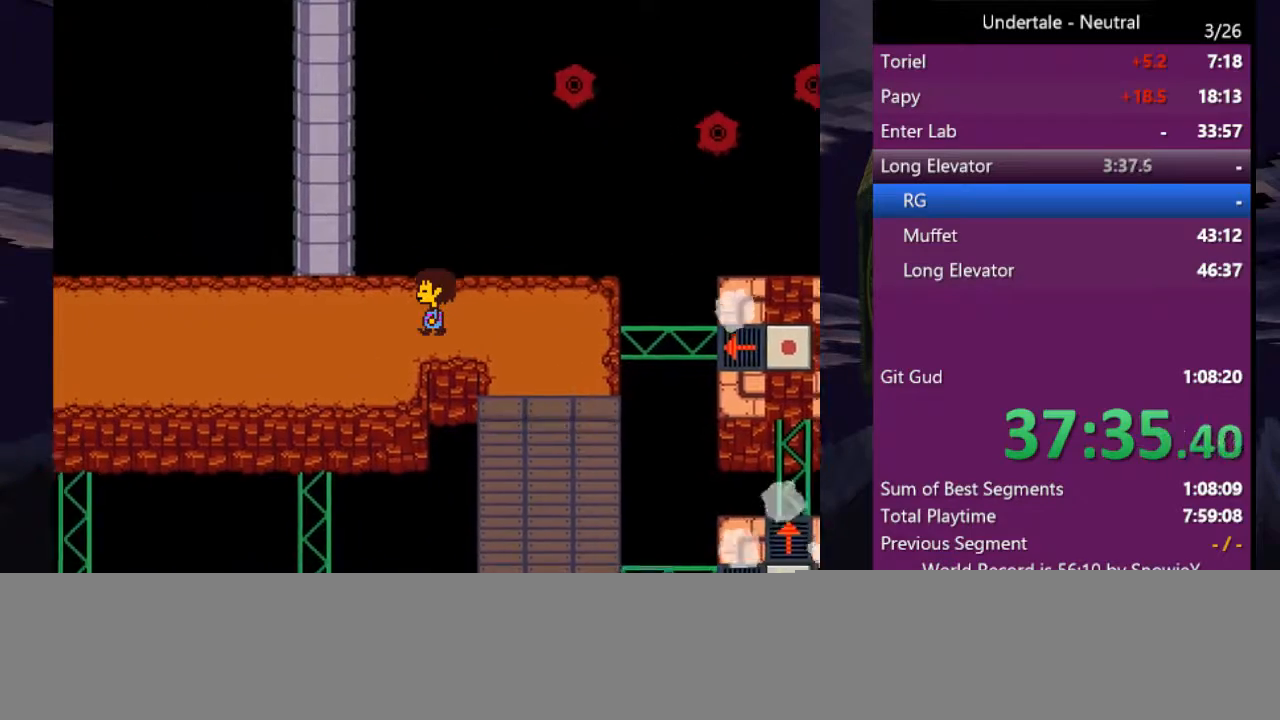
{"keys": ["left"], "events": [[66, "down", "up"]]}
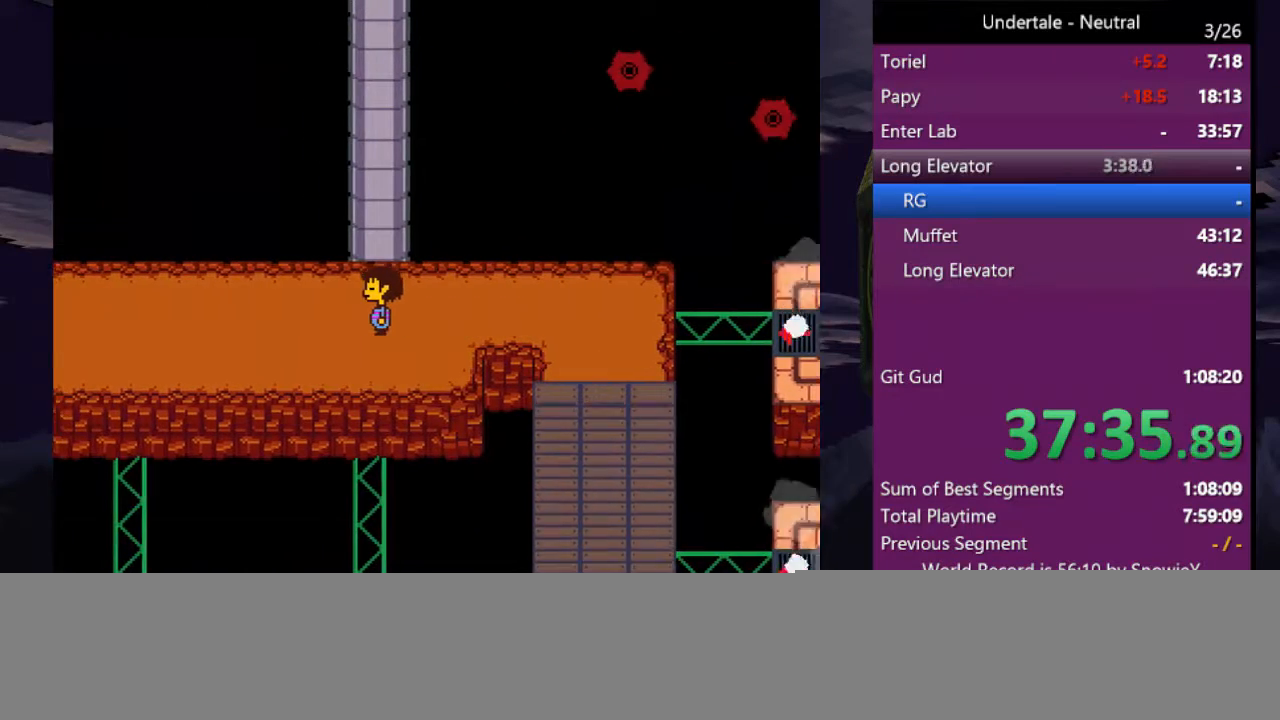
{"keys": ["left"], "events": []}
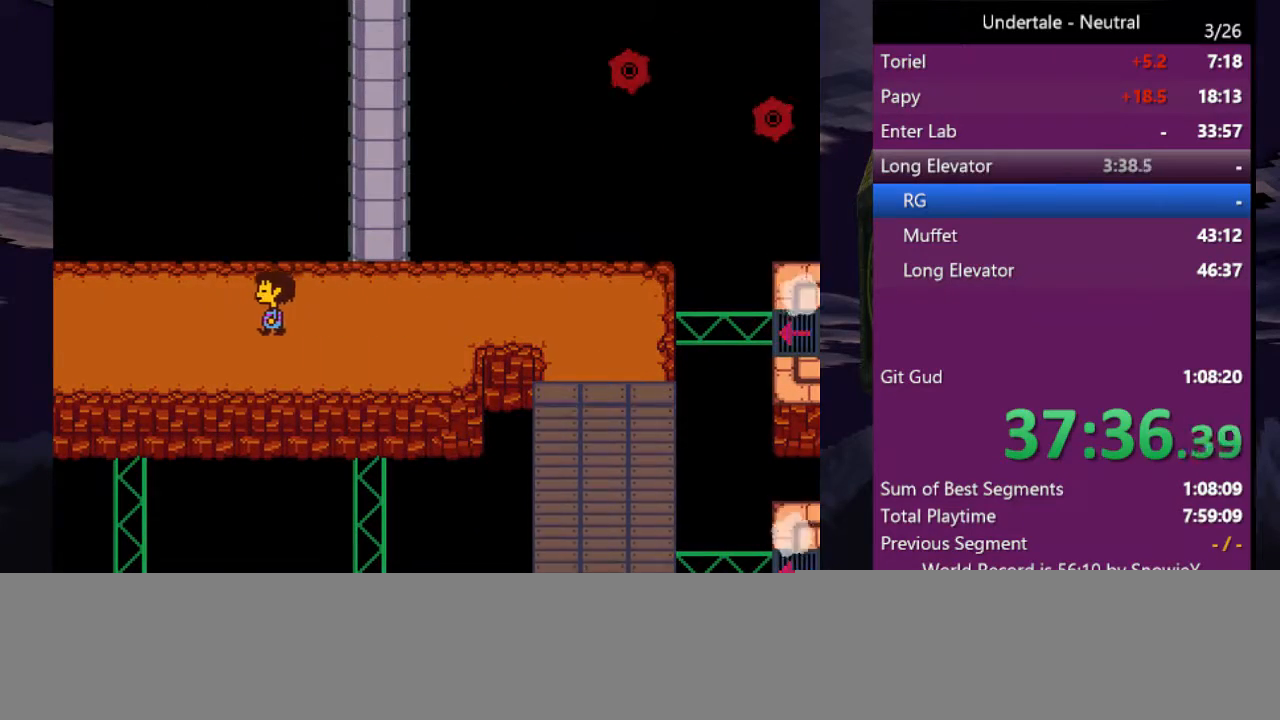
{"keys": ["left"], "events": []}
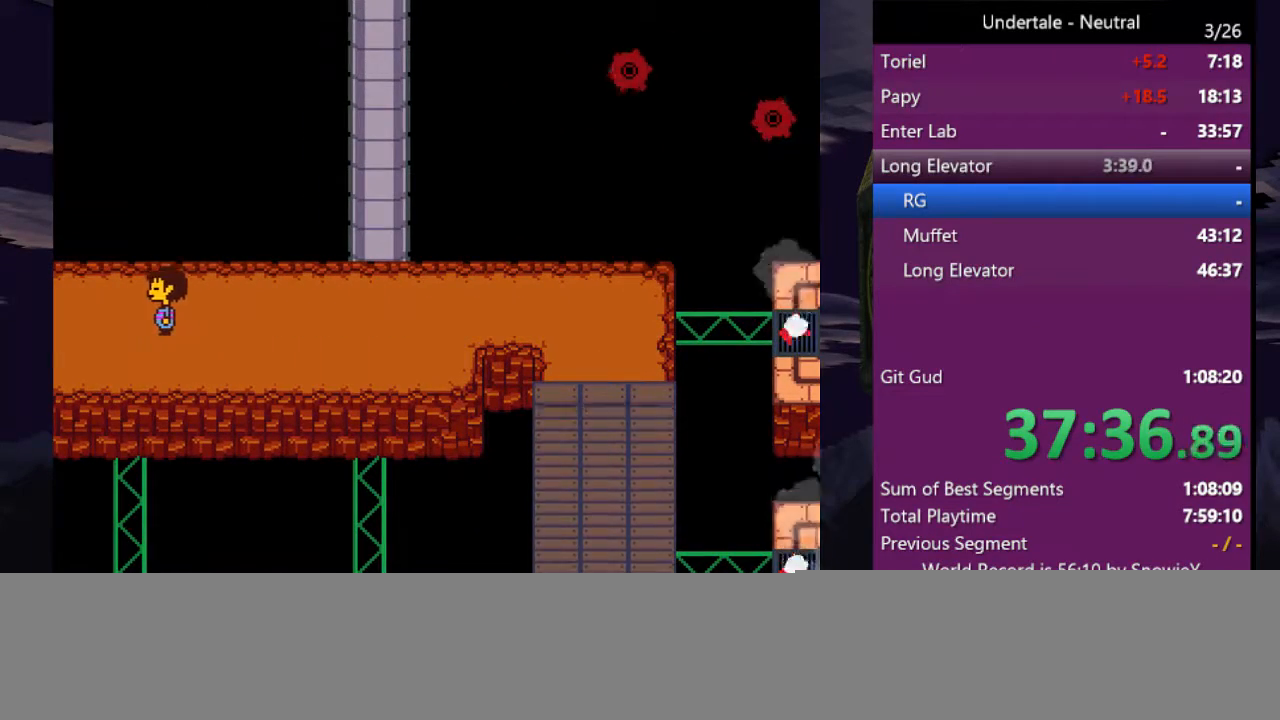
{"keys": ["left"], "events": []}
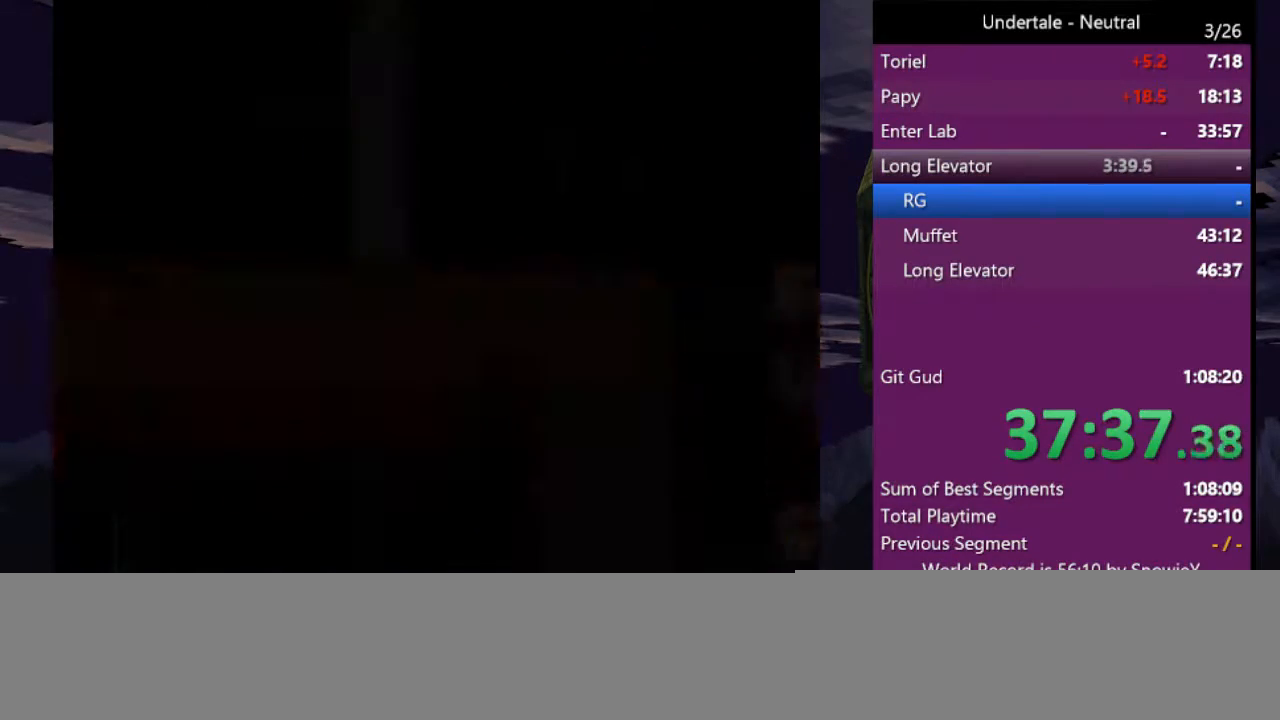
{"keys": ["left"], "events": []}
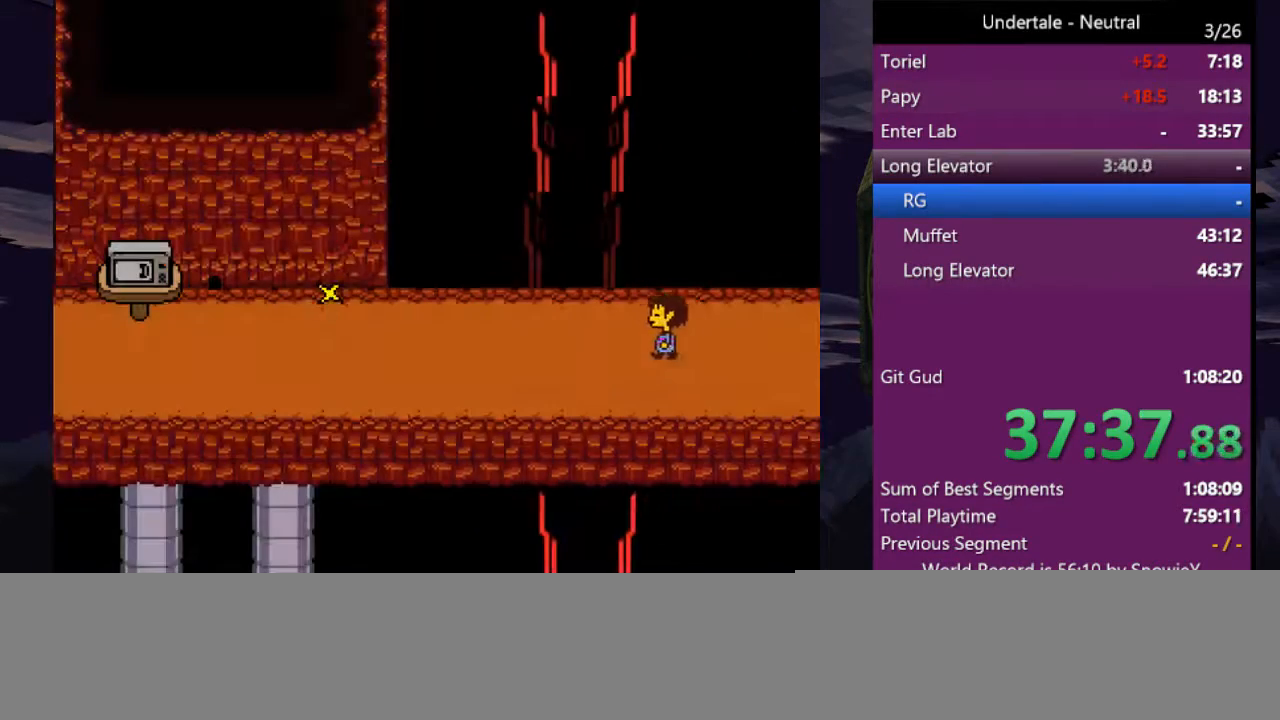
{"keys": ["left", "x"], "events": [[366, "x", "down"], [366, "z", "down"], [400, "x", "up"], [466, "x", "down"], [466, "z", "up"]]}
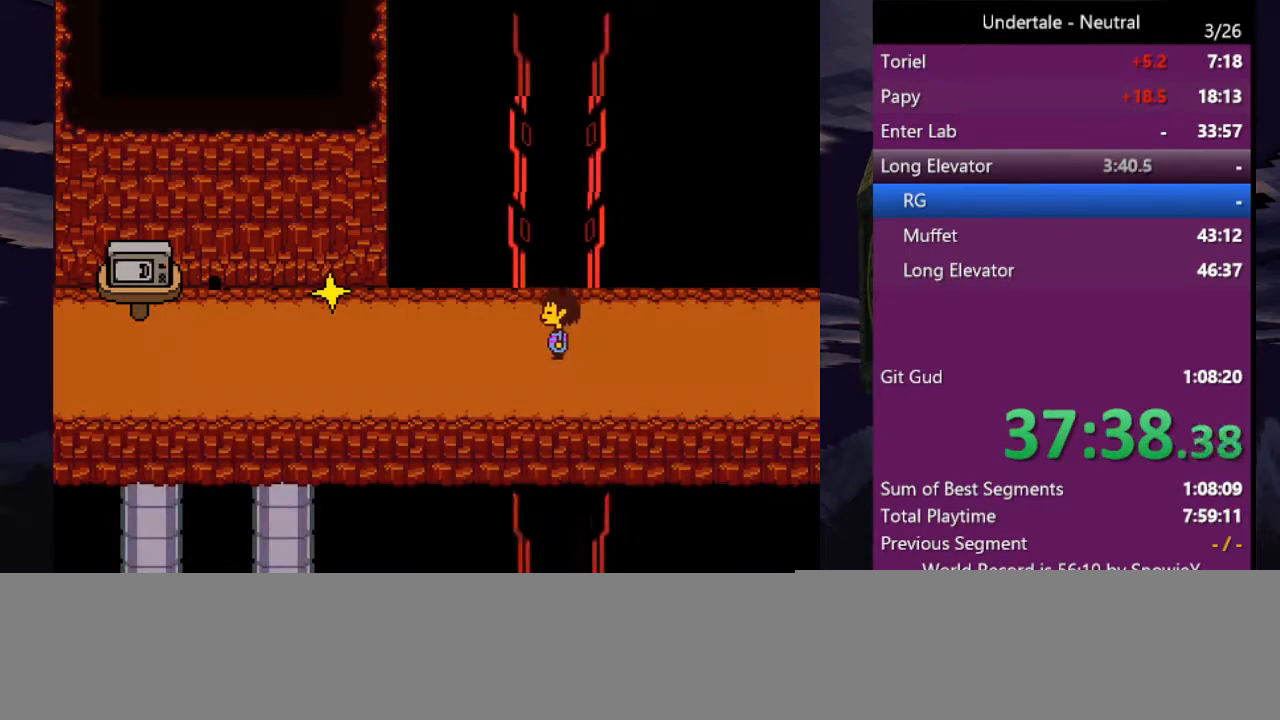
{"keys": ["left", "x", "z"], "events": [[66, "x", "up"], [66, "z", "down"], [133, "x", "down"], [133, "z", "up"], [200, "x", "up"], [200, "z", "down"], [300, "x", "down"], [300, "z", "up"], [333, "z", "down"], [366, "x", "up"], [433, "x", "down"], [433, "z", "up"], [466, "z", "down"]]}
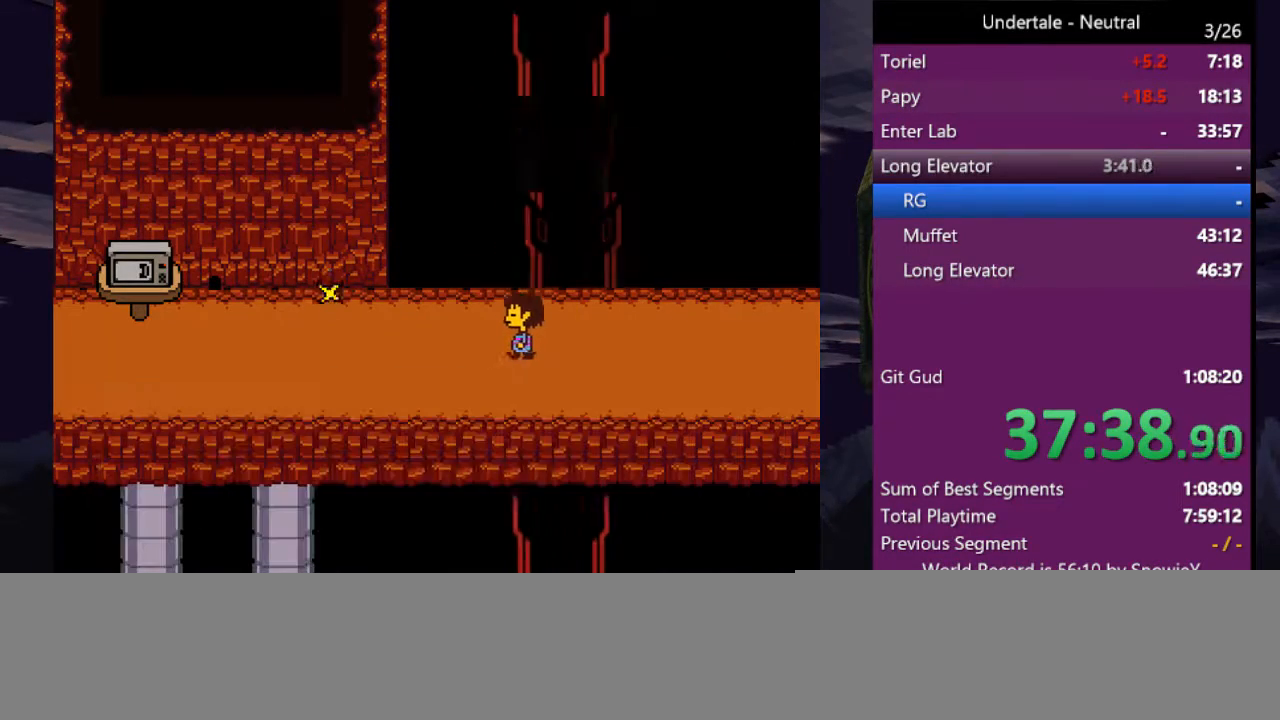
{"keys": ["left"], "events": [[33, "x", "up"], [66, "z", "up"], [133, "z", "down"], [166, "z", "up"], [300, "down", "down"], [400, "down", "up"]]}
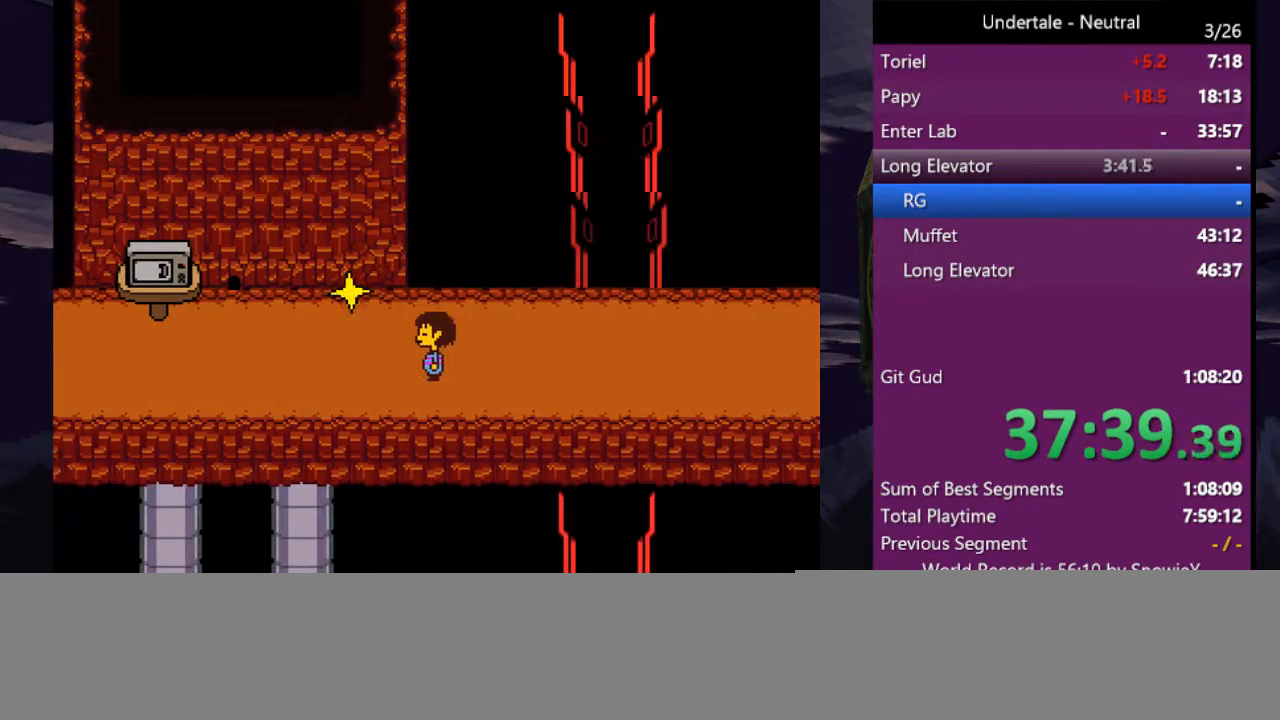
{"keys": ["up"], "events": [[400, "up", "down"], [466, "left", "up"]]}
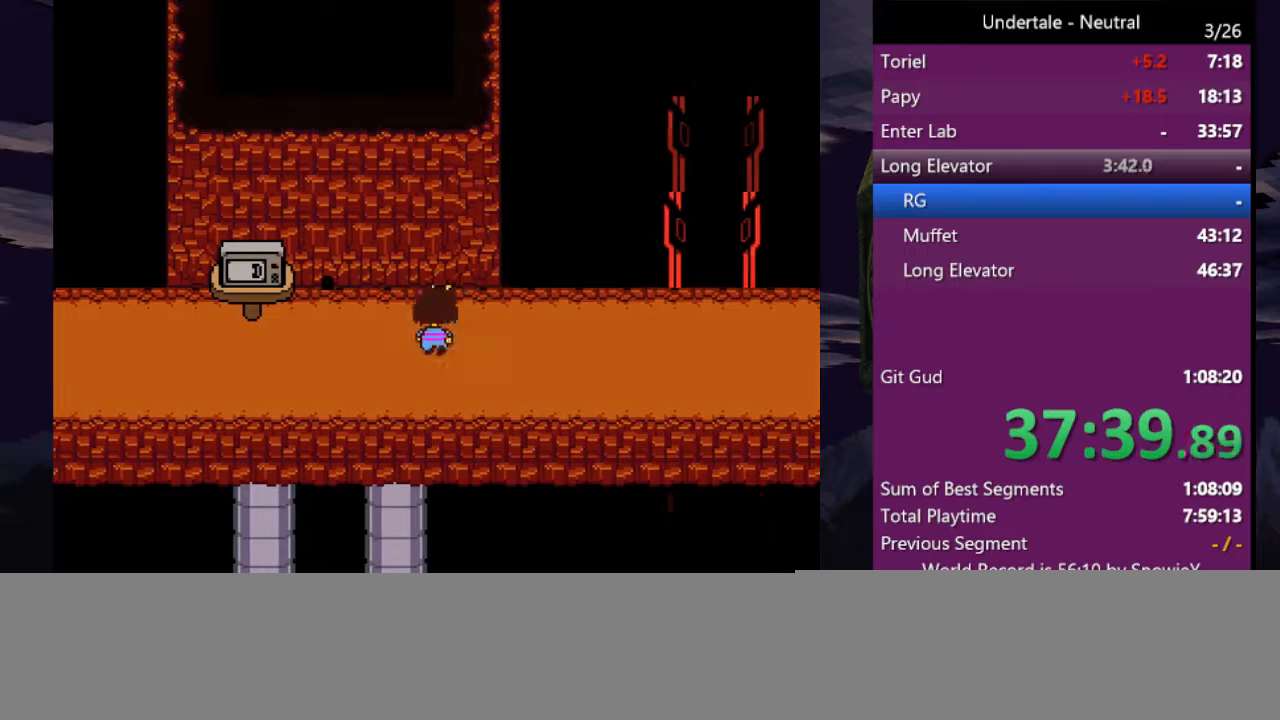
{"keys": [], "events": [[66, "z", "down"], [100, "up", "up"], [133, "x", "down"], [133, "z", "up"], [233, "z", "down"], [300, "x", "up"], [333, "z", "up"]]}
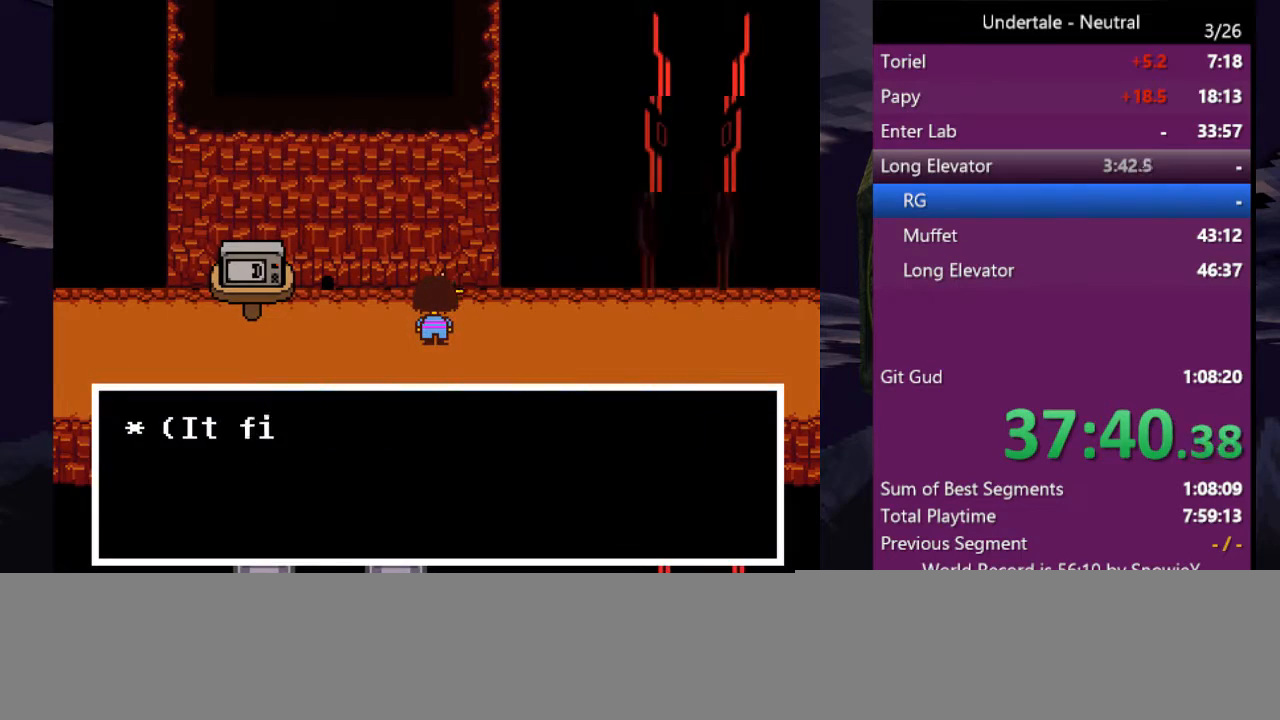
{"keys": [], "events": [[133, "x", "down"], [266, "x", "up"], [266, "z", "down"], [400, "z", "up"]]}
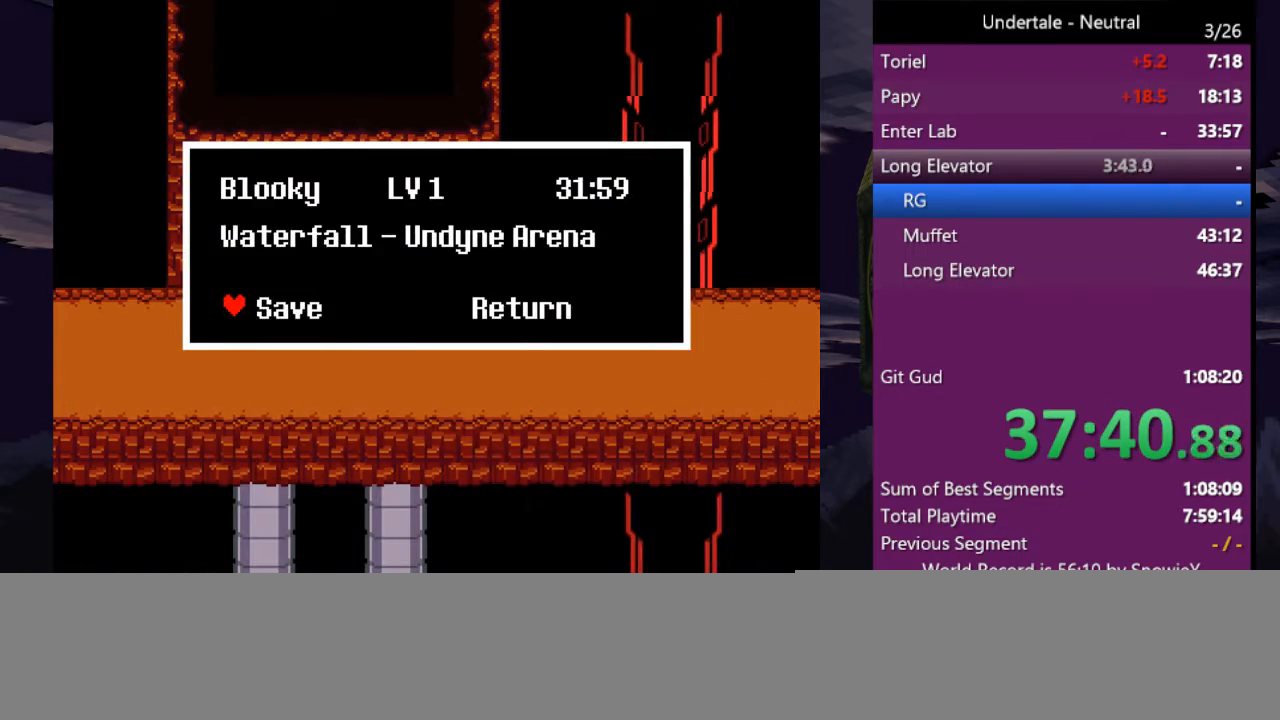
{"keys": ["down", "left"], "events": [[133, "z", "down"], [166, "z", "up"], [266, "x", "down"], [400, "down", "down"], [400, "left", "down"], [400, "x", "up"]]}